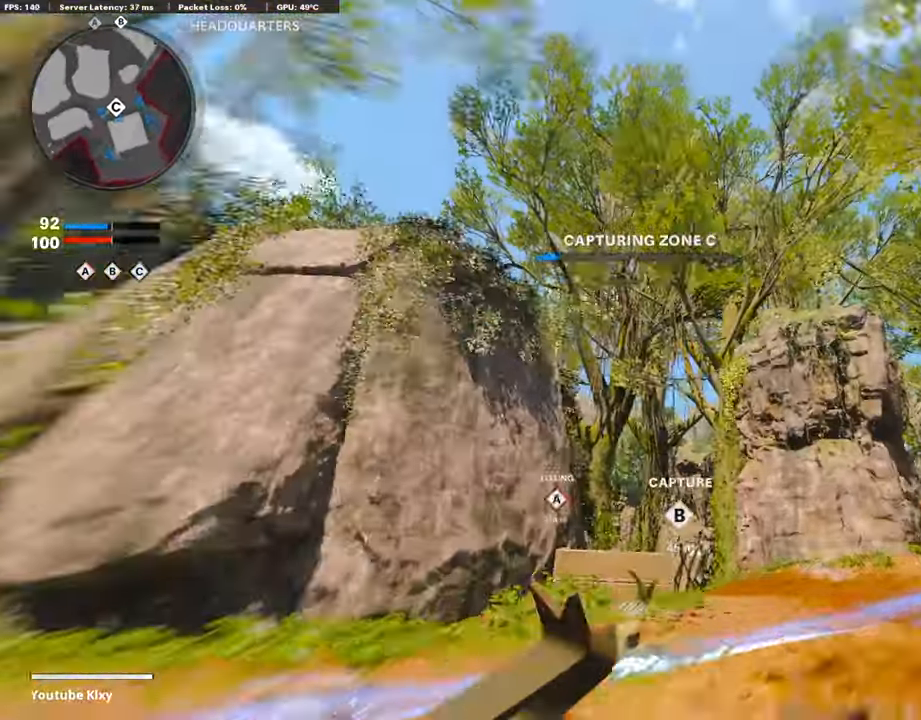
Gameplay with a controller (PlayStation layout); each line is a JSON object with the inputs held at the frame after it. "events" lists button and stick changes between this image and that frame as [ms after this image, input, new state], when the widget could be followed in between.
{"buttons": [], "left_stick": "up-right", "right_stick": "center", "events": [[17, "R2", "up"], [17, "right_stick", "center"], [100, "CROSS", "down"], [100, "L2", "up"], [167, "CROSS", "up"], [367, "L3", "down"], [417, "L3", "up"]]}
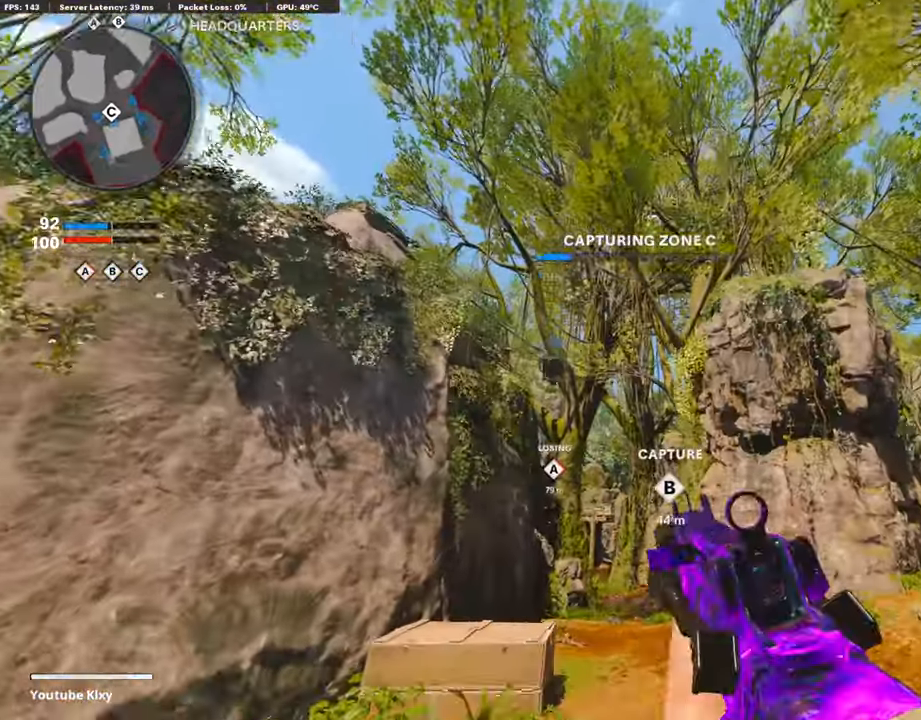
{"buttons": [], "left_stick": "up-right", "right_stick": "center", "events": [[34, "right_stick", "down"], [150, "L3", "down"], [150, "right_stick", "center"], [317, "right_stick", "right"], [467, "L3", "up"], [467, "right_stick", "center"]]}
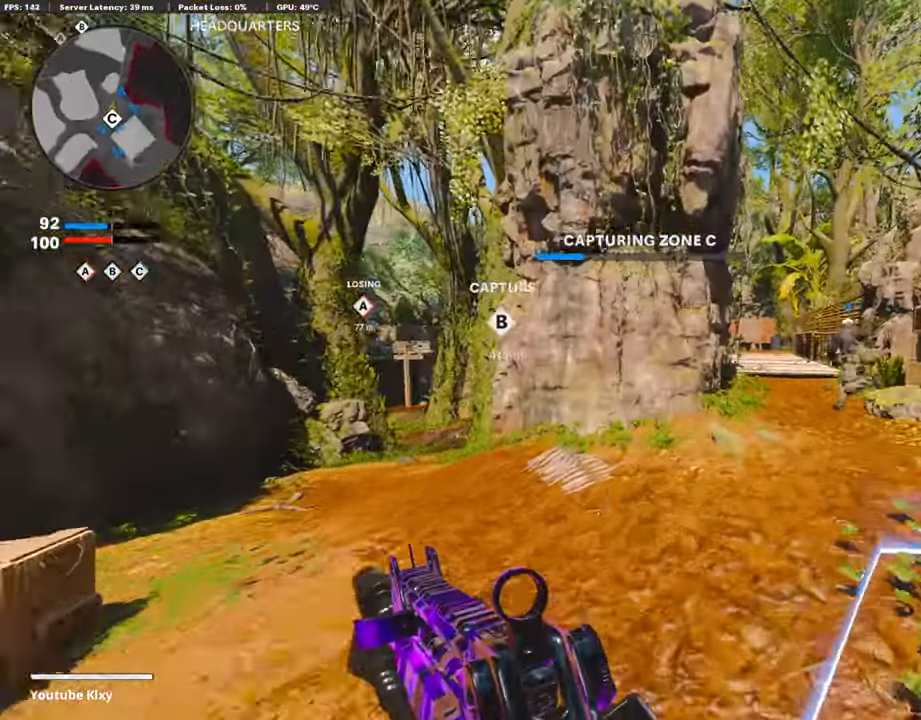
{"buttons": [], "left_stick": "up", "right_stick": "center", "events": [[150, "right_stick", "down-right"], [250, "right_stick", "center"], [417, "left_stick", "up"]]}
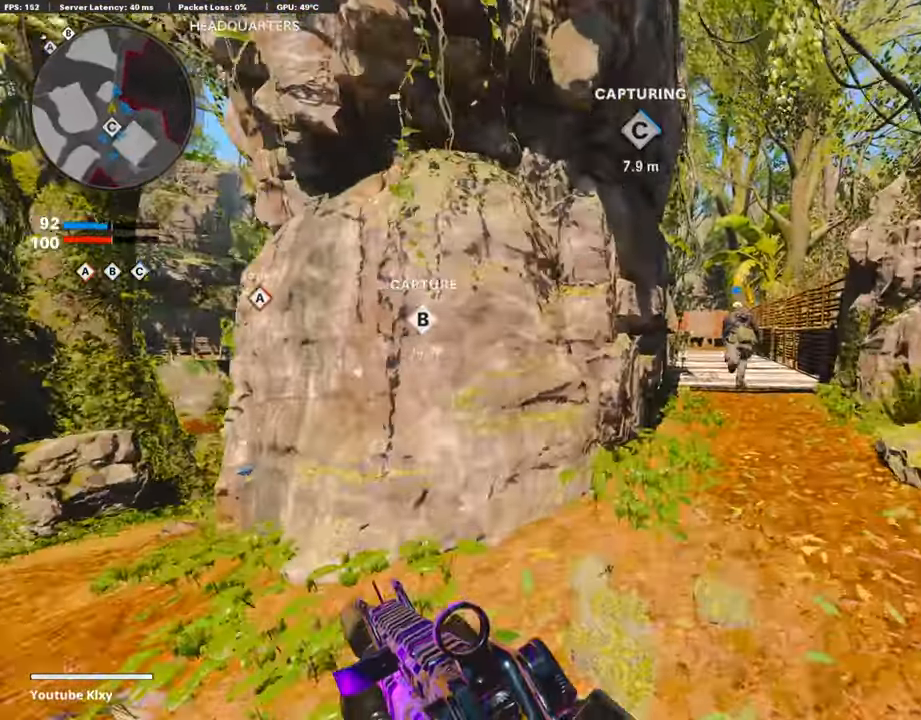
{"buttons": [], "left_stick": "up-right", "right_stick": "center", "events": [[67, "DPAD_RIGHT", "down"], [117, "DPAD_RIGHT", "up"], [150, "right_stick", "down-right"], [166, "left_stick", "up-right"], [233, "right_stick", "center"]]}
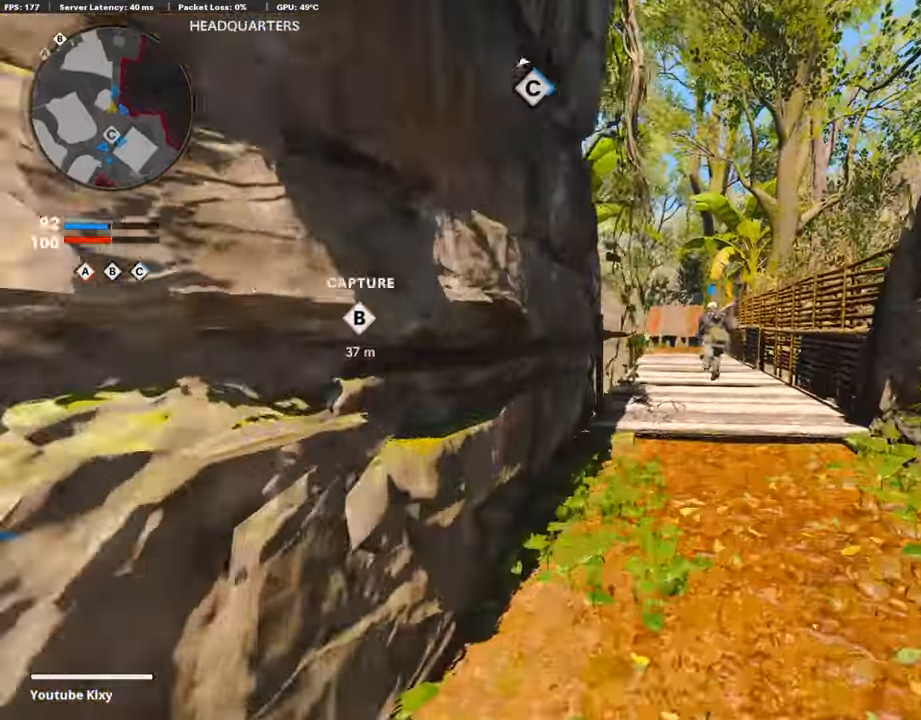
{"buttons": [], "left_stick": "up-right", "right_stick": "center", "events": [[150, "R3", "down"], [216, "R3", "up"], [216, "left_stick", "center"], [283, "R3", "down"], [300, "left_stick", "up-right"], [316, "L3", "down"], [416, "L3", "up"], [416, "R3", "up"]]}
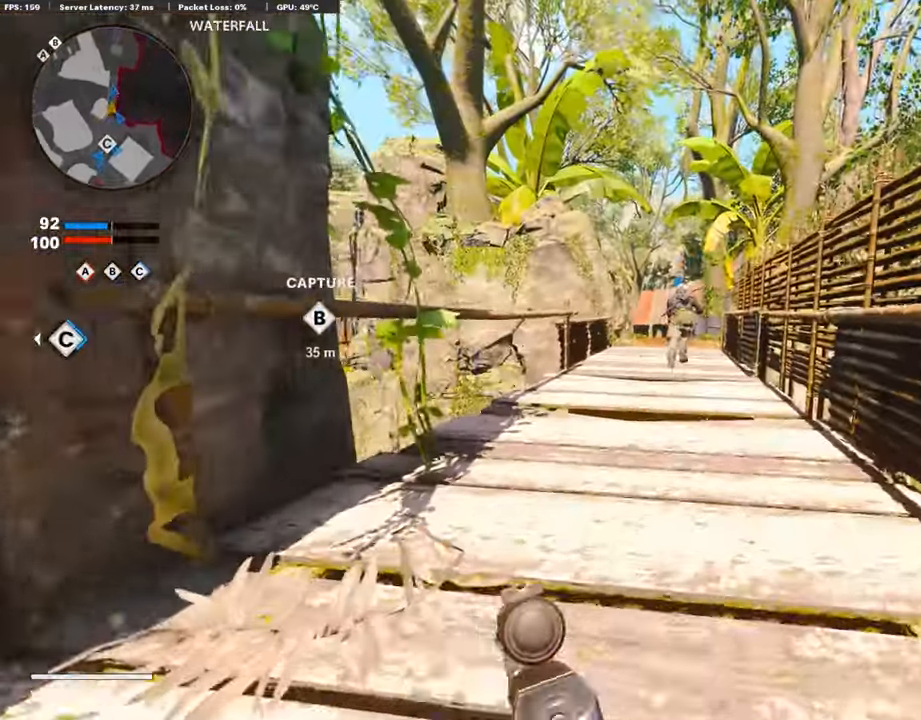
{"buttons": ["L3"], "left_stick": "up", "right_stick": "down", "events": [[16, "L3", "down"], [16, "left_stick", "up"], [150, "L3", "up"], [400, "L3", "down"], [483, "right_stick", "down"]]}
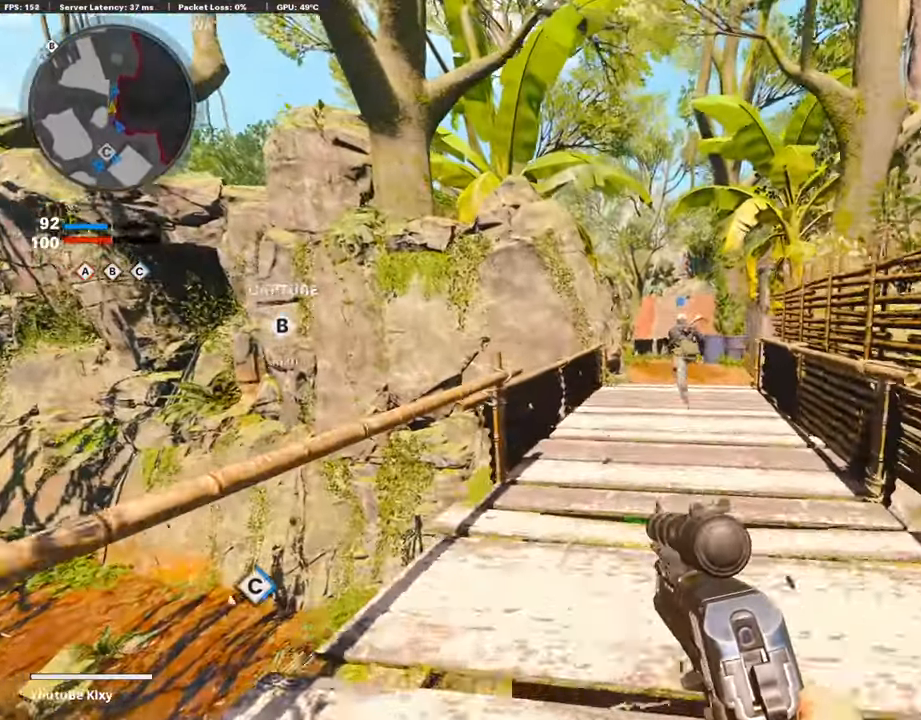
{"buttons": [], "left_stick": "up", "right_stick": "center", "events": [[33, "L3", "up"], [116, "right_stick", "center"]]}
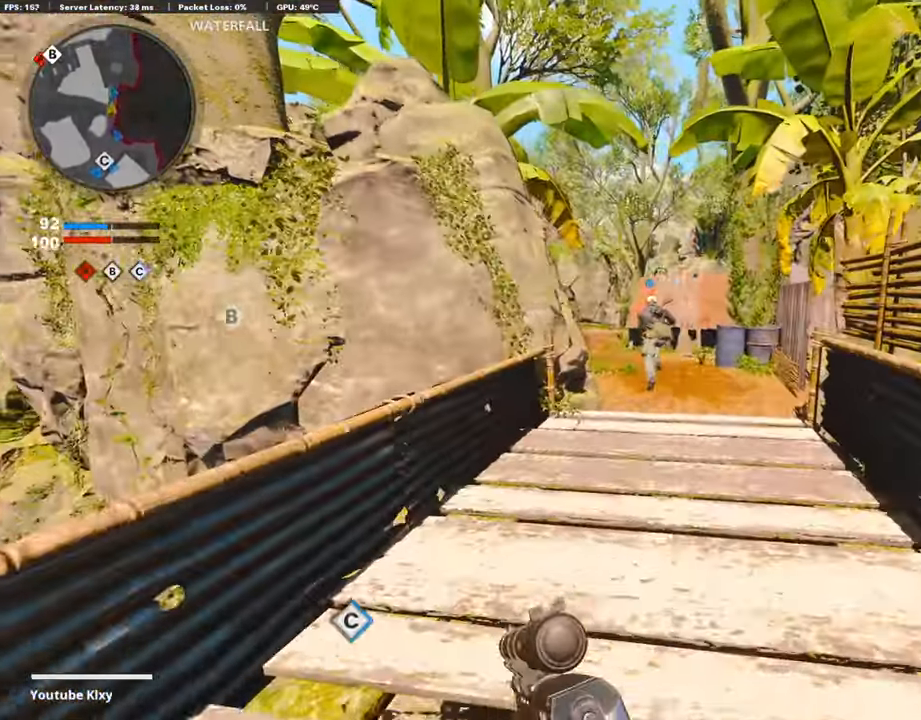
{"buttons": [], "left_stick": "up", "right_stick": "center", "events": []}
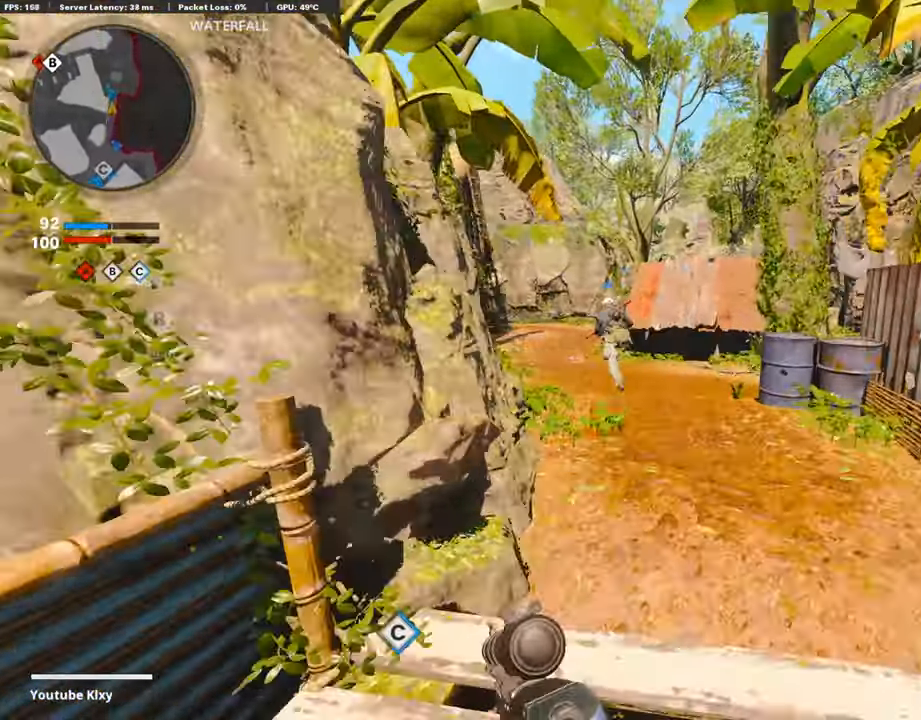
{"buttons": [], "left_stick": "up", "right_stick": "center", "events": []}
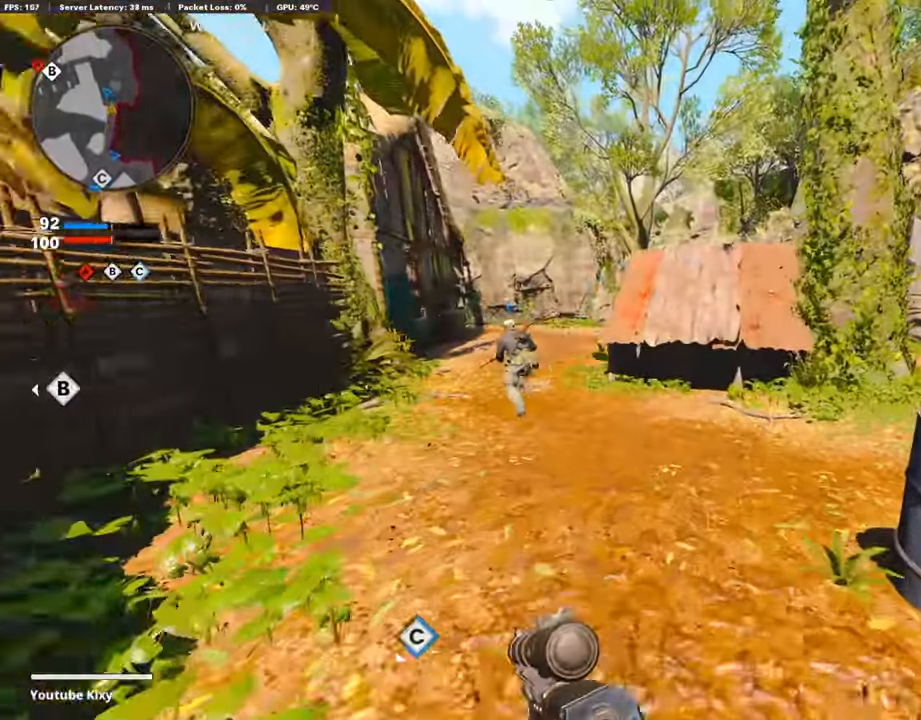
{"buttons": [], "left_stick": "up", "right_stick": "center", "events": []}
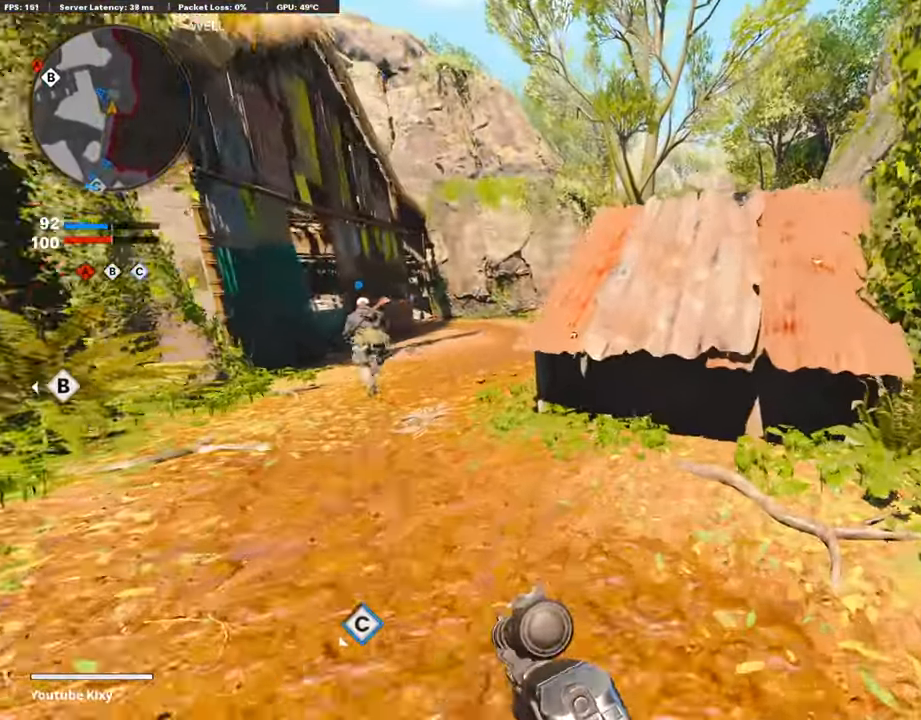
{"buttons": ["CROSS"], "left_stick": "up", "right_stick": "center", "events": [[300, "CROSS", "down"]]}
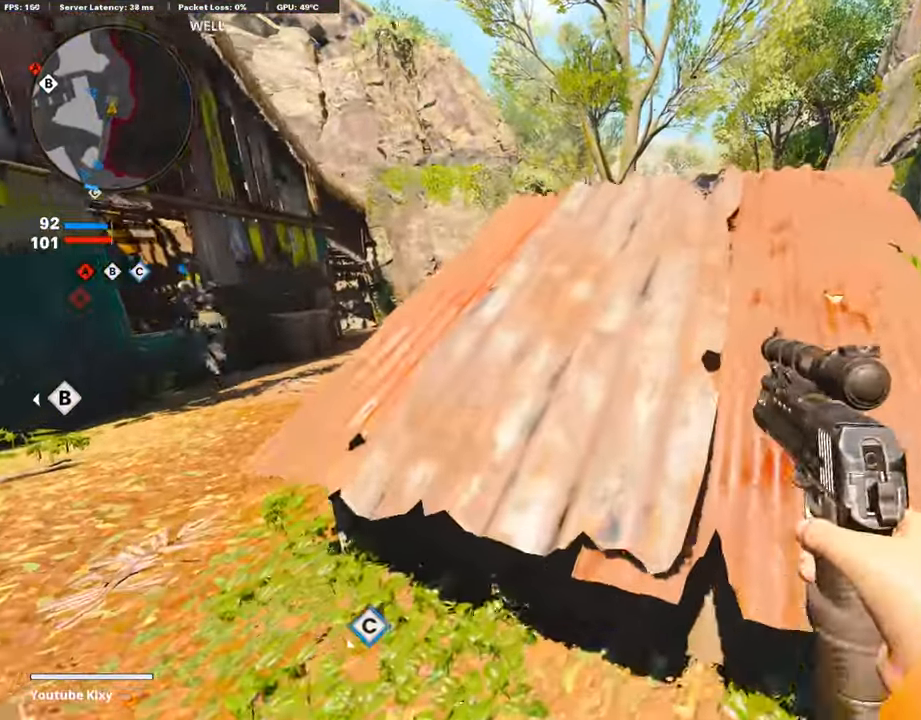
{"buttons": ["L3"], "left_stick": "up", "right_stick": "center", "events": [[16, "CROSS", "up"], [166, "L3", "down"], [333, "L3", "up"], [416, "L3", "down"]]}
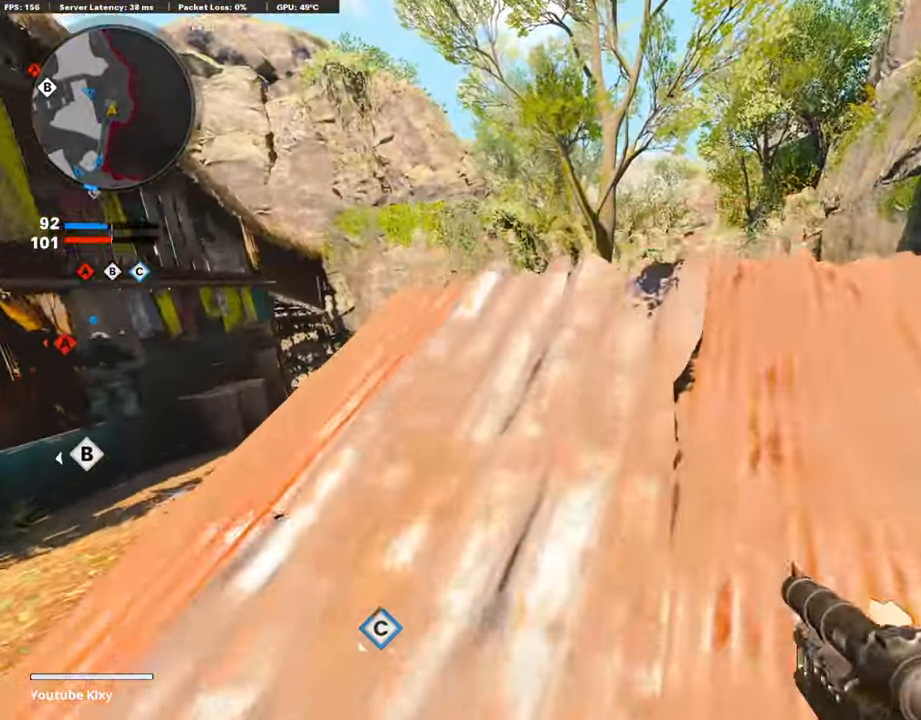
{"buttons": [], "left_stick": "up-right", "right_stick": "center", "events": [[133, "L3", "up"], [133, "right_stick", "down-left"], [233, "L3", "down"], [316, "L3", "up"], [316, "left_stick", "up-right"], [316, "right_stick", "center"]]}
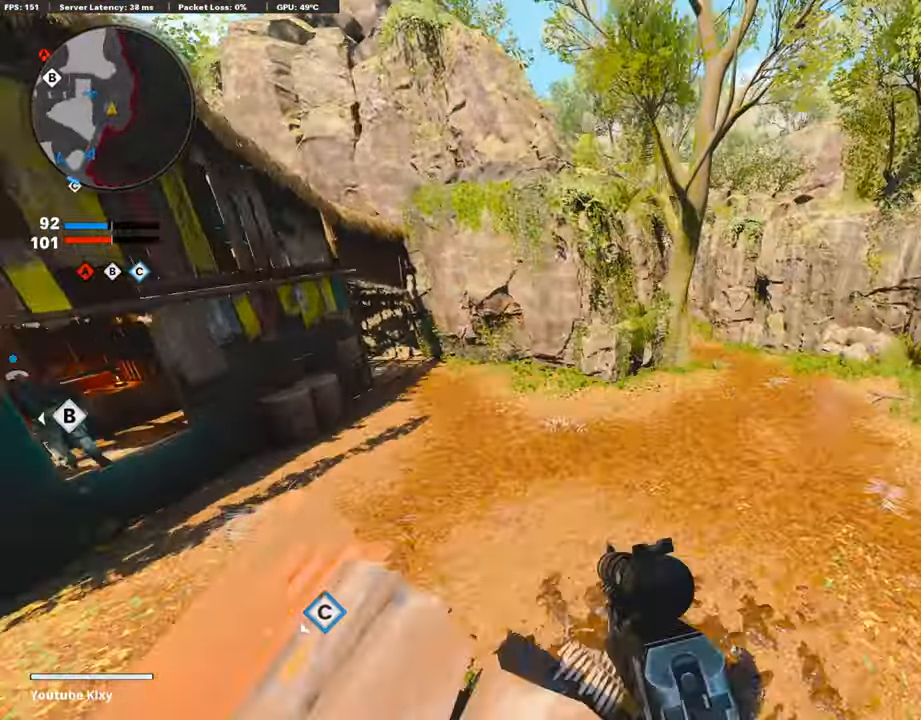
{"buttons": [], "left_stick": "up-right", "right_stick": "up", "events": [[16, "R3", "down"], [217, "R3", "up"], [217, "right_stick", "up"]]}
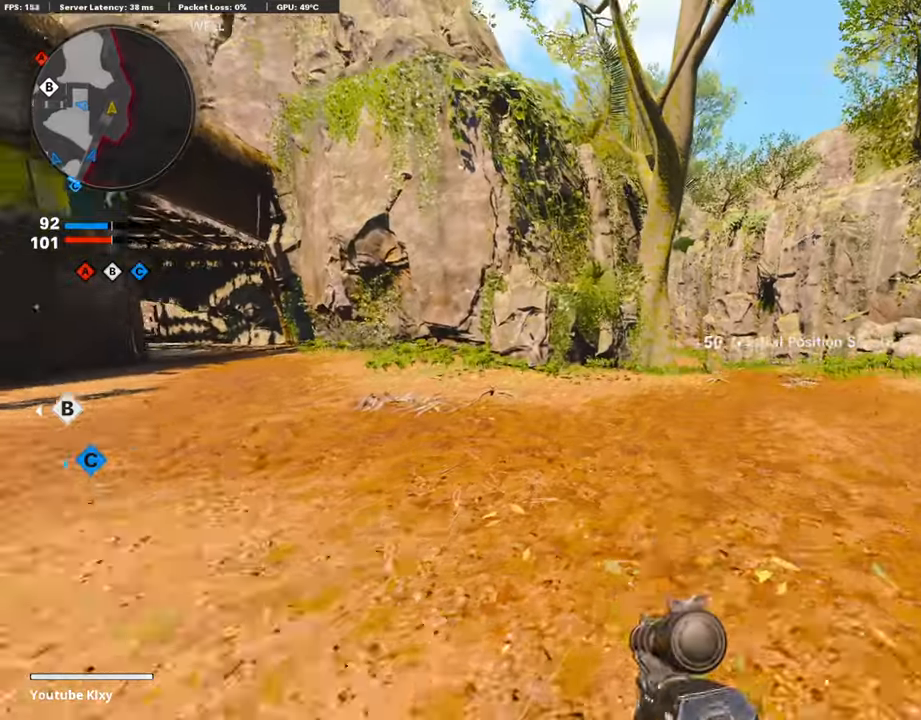
{"buttons": ["R3"], "left_stick": "up-right", "right_stick": "center", "events": [[50, "L3", "down"], [50, "right_stick", "center"], [417, "L3", "up"], [450, "R3", "down"]]}
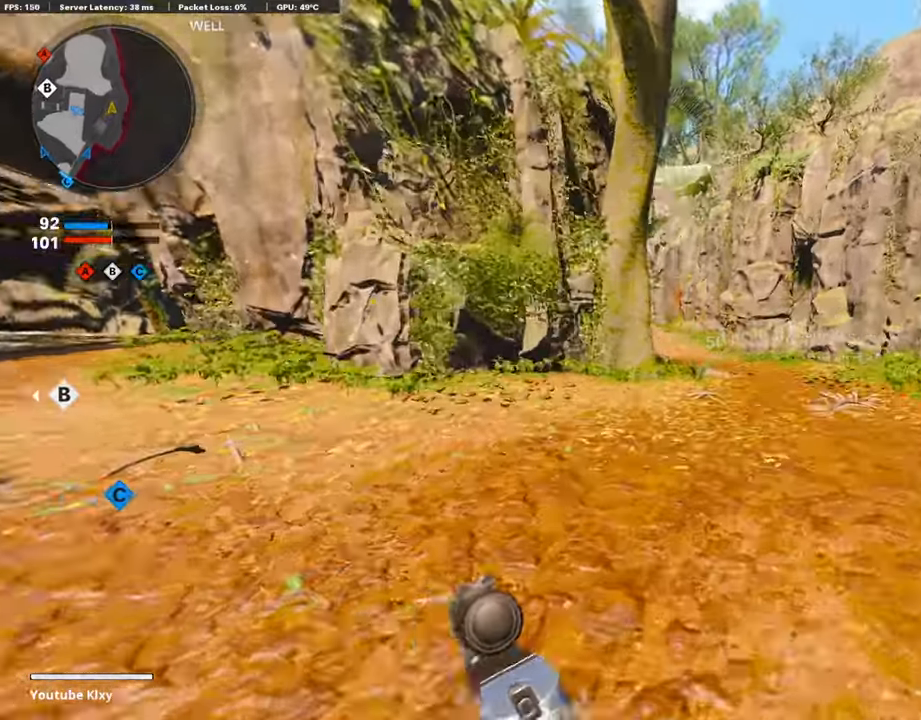
{"buttons": ["L1"], "left_stick": "up-right", "right_stick": "center", "events": [[133, "R3", "up"], [133, "right_stick", "left"], [200, "L1", "down"], [333, "right_stick", "center"]]}
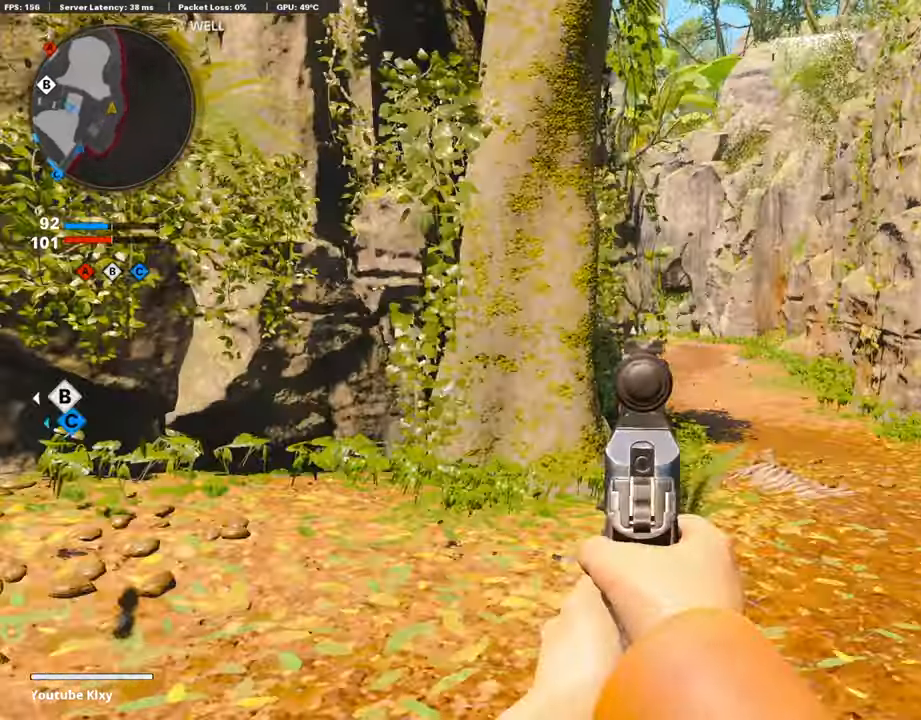
{"buttons": ["L1"], "left_stick": "up-right", "right_stick": "up", "events": [[100, "right_stick", "left"], [200, "right_stick", "center"], [500, "right_stick", "up"]]}
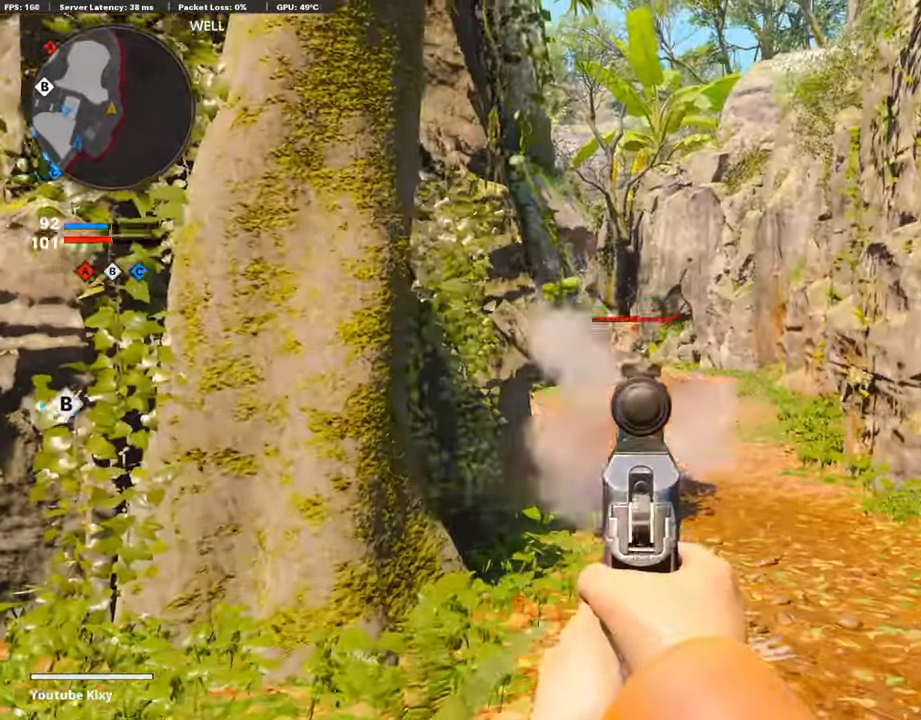
{"buttons": ["L3"], "left_stick": "up-left", "right_stick": "center", "events": [[67, "R1", "down"], [67, "left_stick", "down-left"], [100, "L1", "up"], [100, "right_stick", "center"], [167, "R1", "up"], [200, "right_stick", "left"], [350, "L3", "down"], [350, "left_stick", "up-left"], [400, "right_stick", "up"], [467, "right_stick", "center"]]}
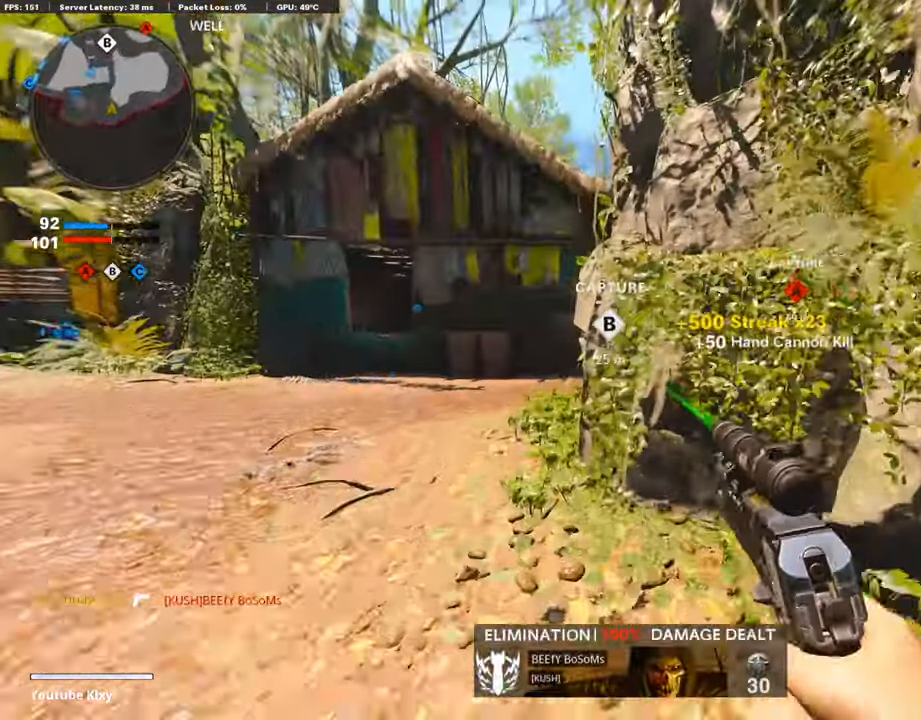
{"buttons": [], "left_stick": "up", "right_stick": "center", "events": [[17, "left_stick", "up"], [33, "L3", "up"], [100, "right_stick", "right"], [183, "right_stick", "center"]]}
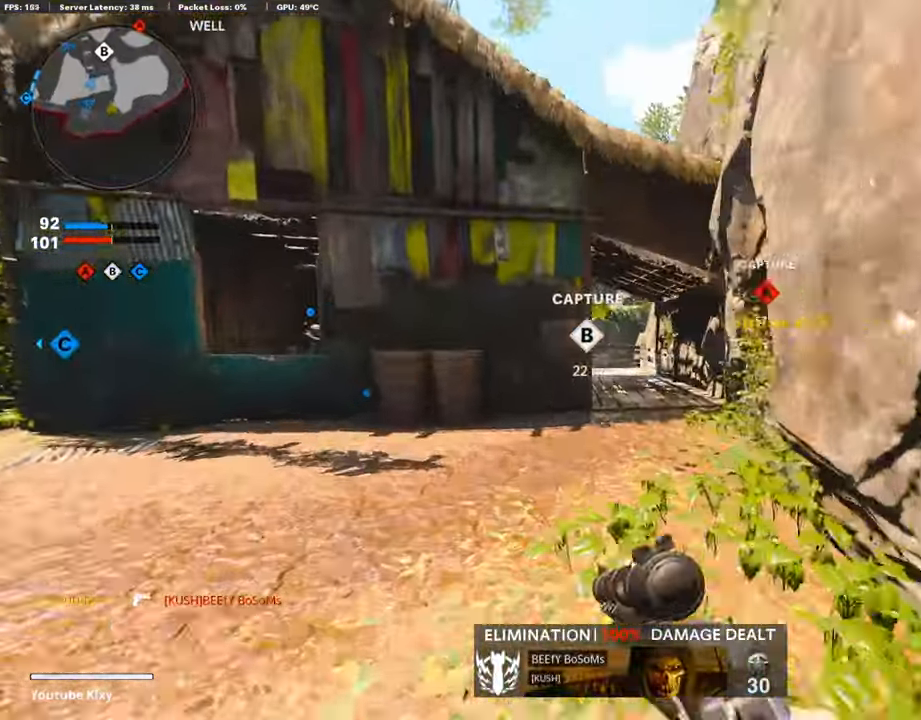
{"buttons": [], "left_stick": "up", "right_stick": "center", "events": []}
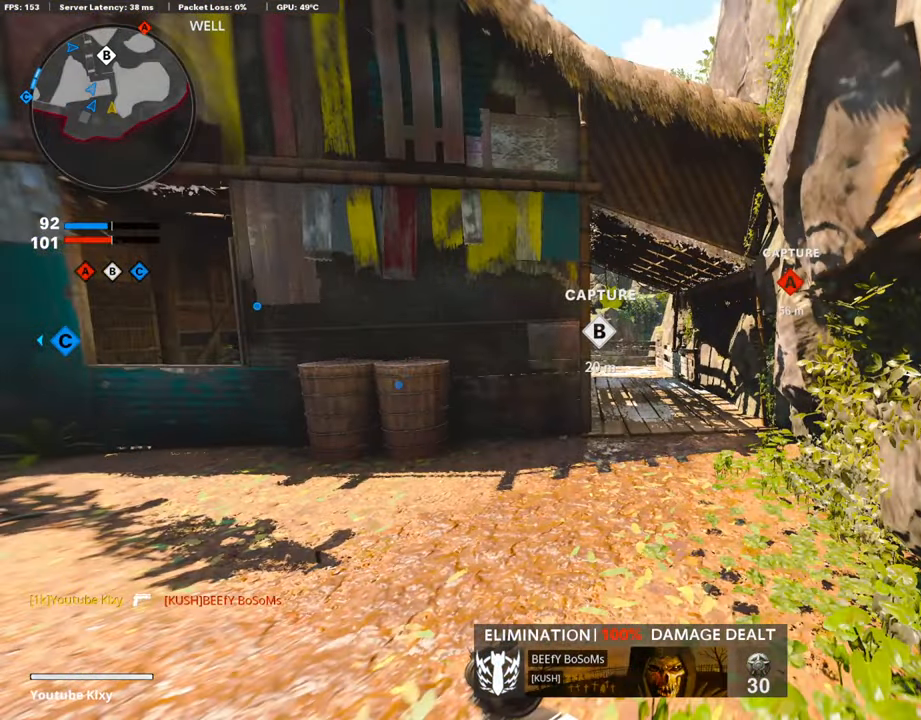
{"buttons": [], "left_stick": "up", "right_stick": "center", "events": []}
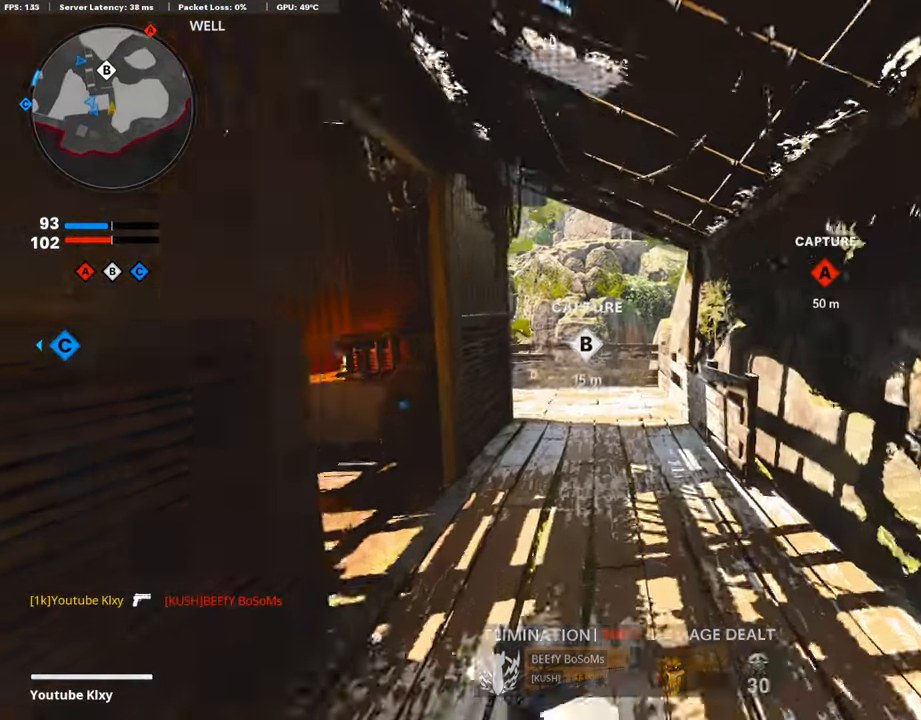
{"buttons": [], "left_stick": "up", "right_stick": "center", "events": []}
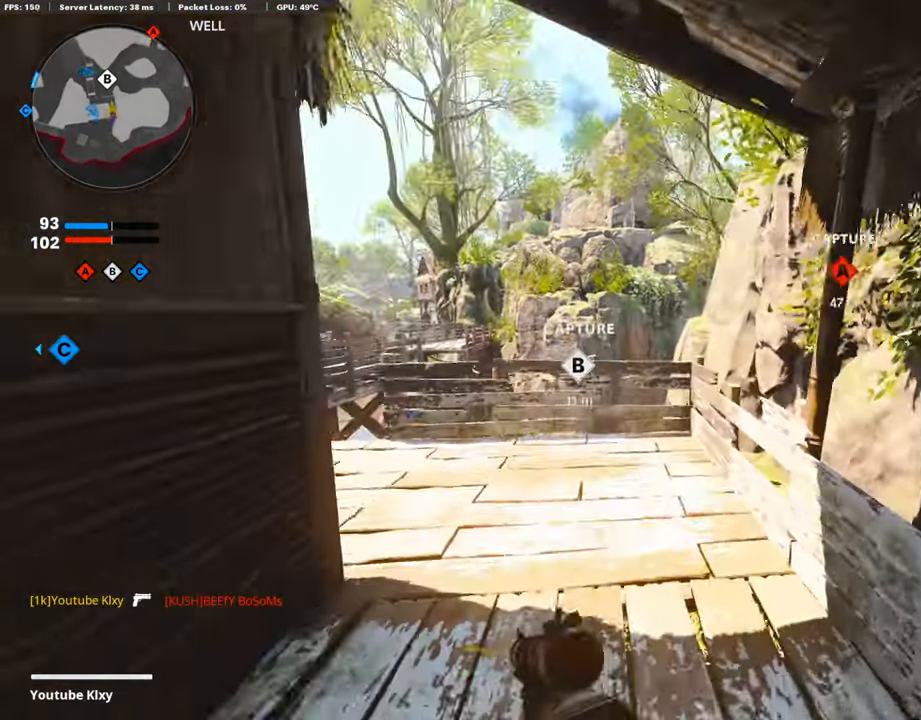
{"buttons": [], "left_stick": "down-left", "right_stick": "down-right", "events": [[50, "left_stick", "up-left"], [417, "right_stick", "down-right"], [467, "left_stick", "down-left"]]}
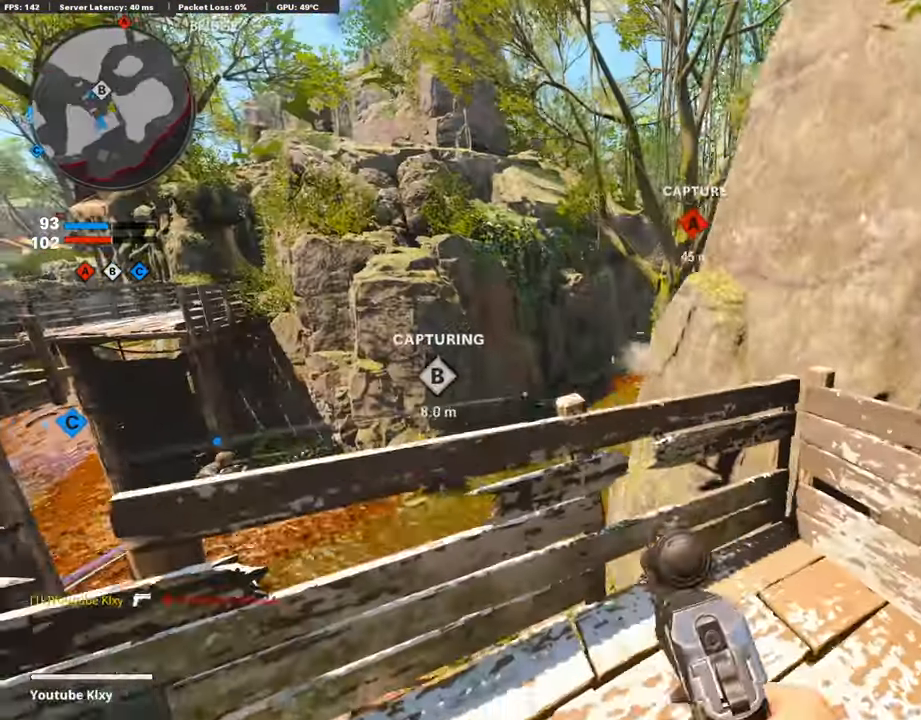
{"buttons": ["L1"], "left_stick": "up-right", "right_stick": "down-right", "events": [[17, "L1", "down"], [17, "right_stick", "center"], [217, "right_stick", "right"], [300, "right_stick", "center"], [417, "right_stick", "down-right"], [450, "left_stick", "up-right"]]}
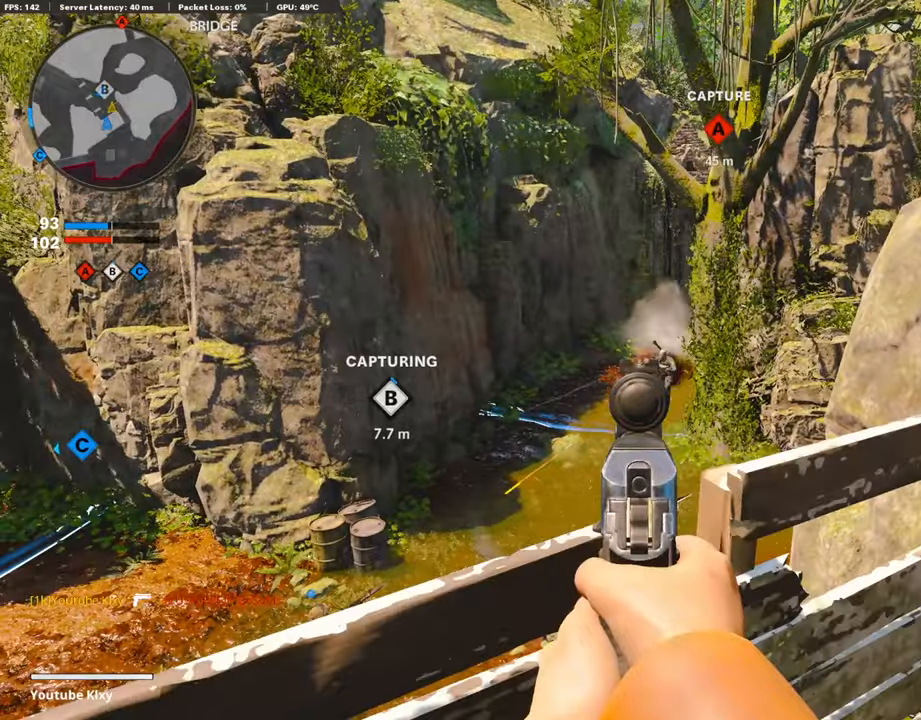
{"buttons": [], "left_stick": "down-left", "right_stick": "right", "events": [[250, "L1", "up"], [250, "R1", "down"], [250, "left_stick", "center"], [250, "right_stick", "up-left"], [334, "R1", "up"], [334, "left_stick", "down-left"], [334, "right_stick", "center"], [417, "right_stick", "right"]]}
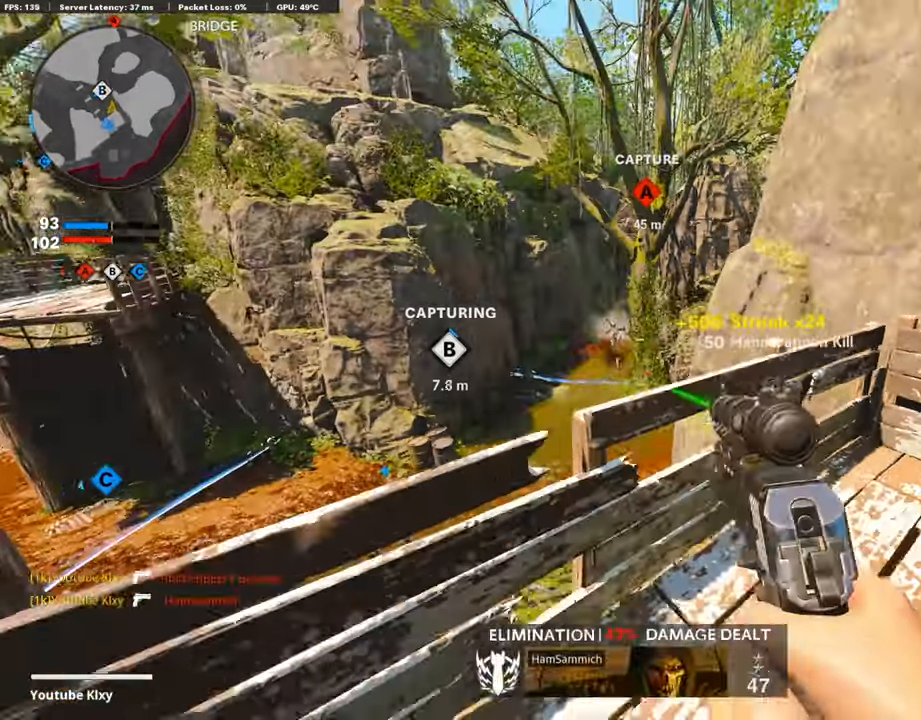
{"buttons": [], "left_stick": "down-left", "right_stick": "center", "events": [[17, "right_stick", "center"]]}
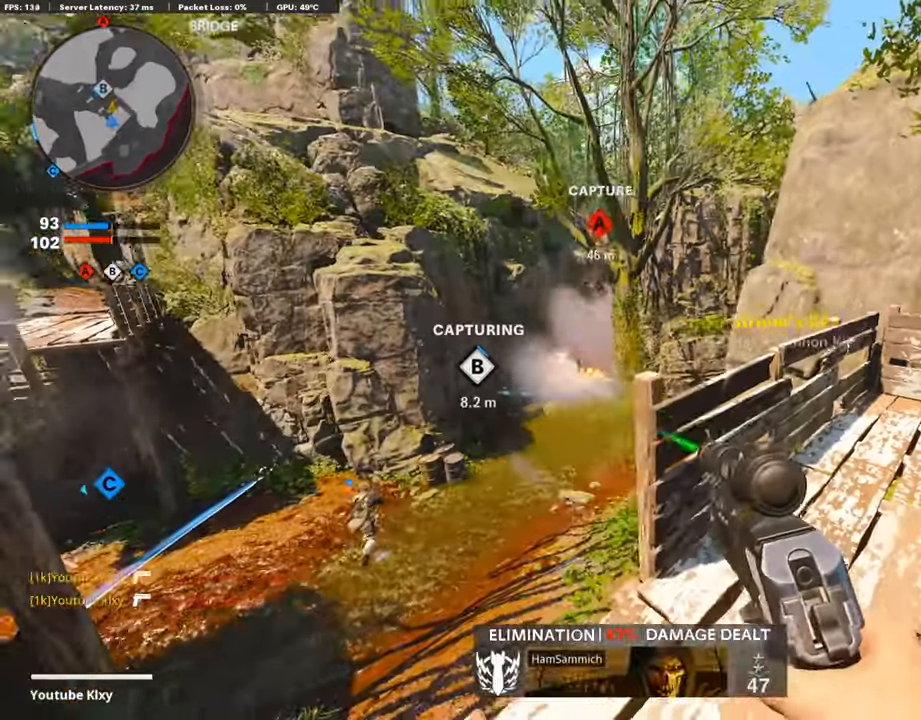
{"buttons": [], "left_stick": "right", "right_stick": "center", "events": [[67, "left_stick", "right"], [117, "left_stick", "up-right"], [200, "right_stick", "left"], [467, "left_stick", "right"], [467, "right_stick", "center"]]}
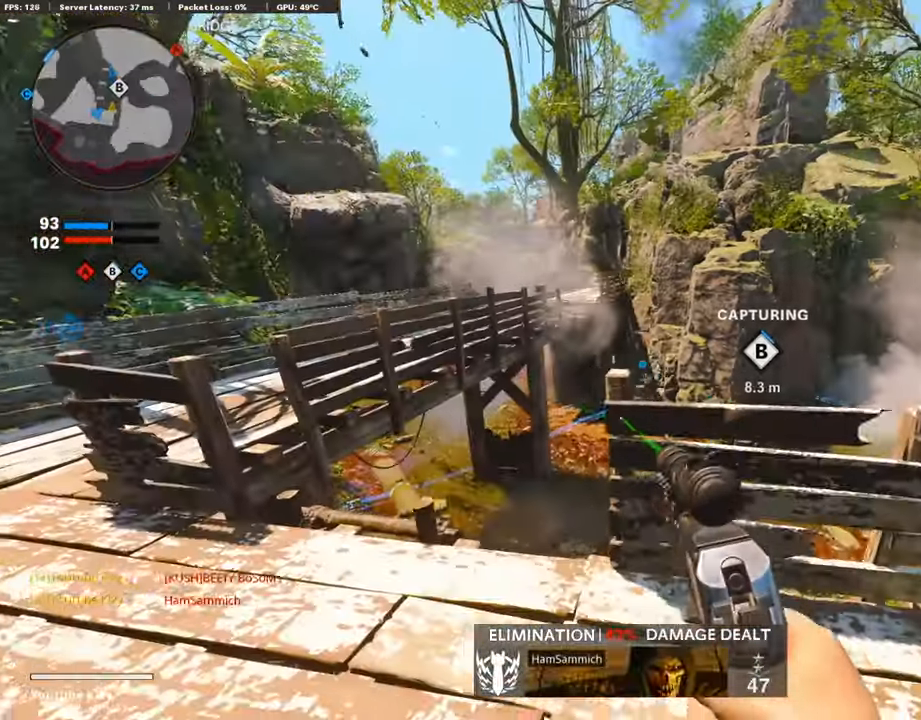
{"buttons": ["L3"], "left_stick": "up-left", "right_stick": "left", "events": [[17, "left_stick", "down-right"], [167, "left_stick", "down"], [167, "right_stick", "left"], [317, "left_stick", "left"], [367, "left_stick", "up-left"], [417, "L3", "down"]]}
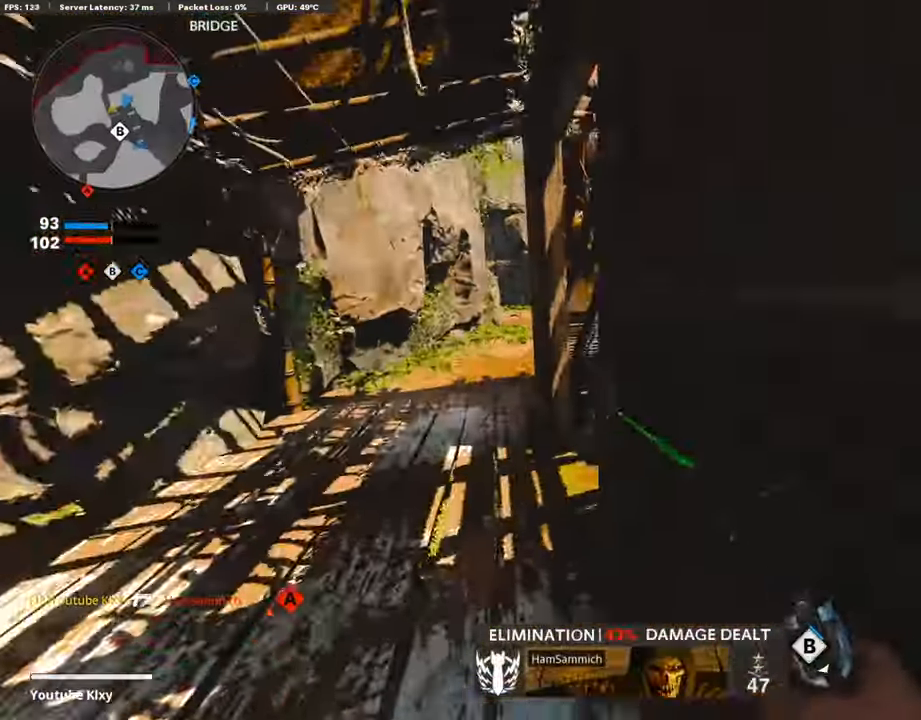
{"buttons": [], "left_stick": "up", "right_stick": "center", "events": [[34, "L3", "up"], [34, "left_stick", "up"], [34, "right_stick", "center"]]}
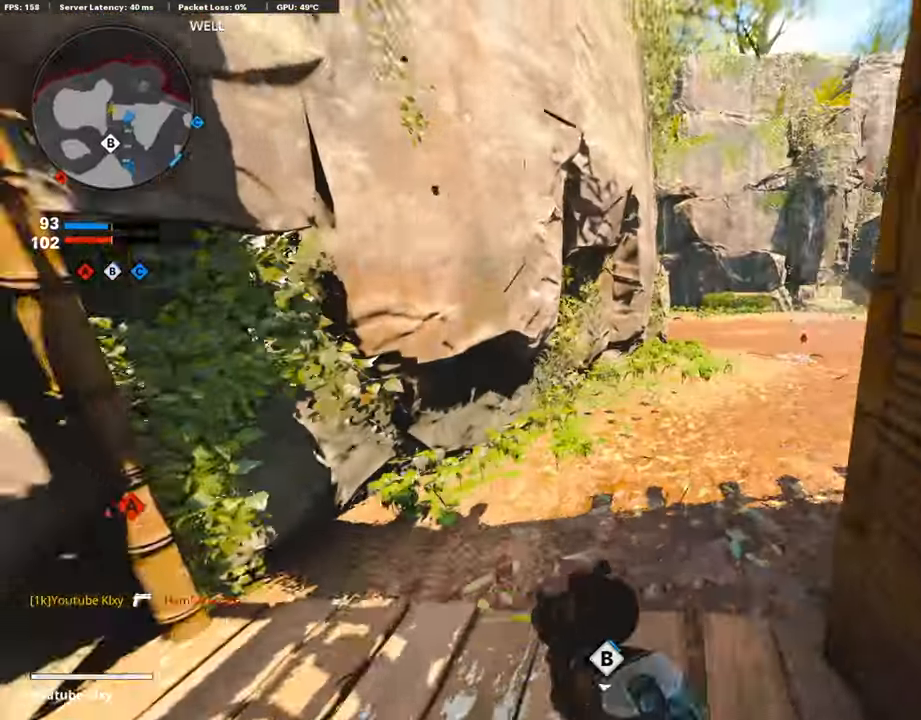
{"buttons": [], "left_stick": "up", "right_stick": "left", "events": [[417, "right_stick", "left"]]}